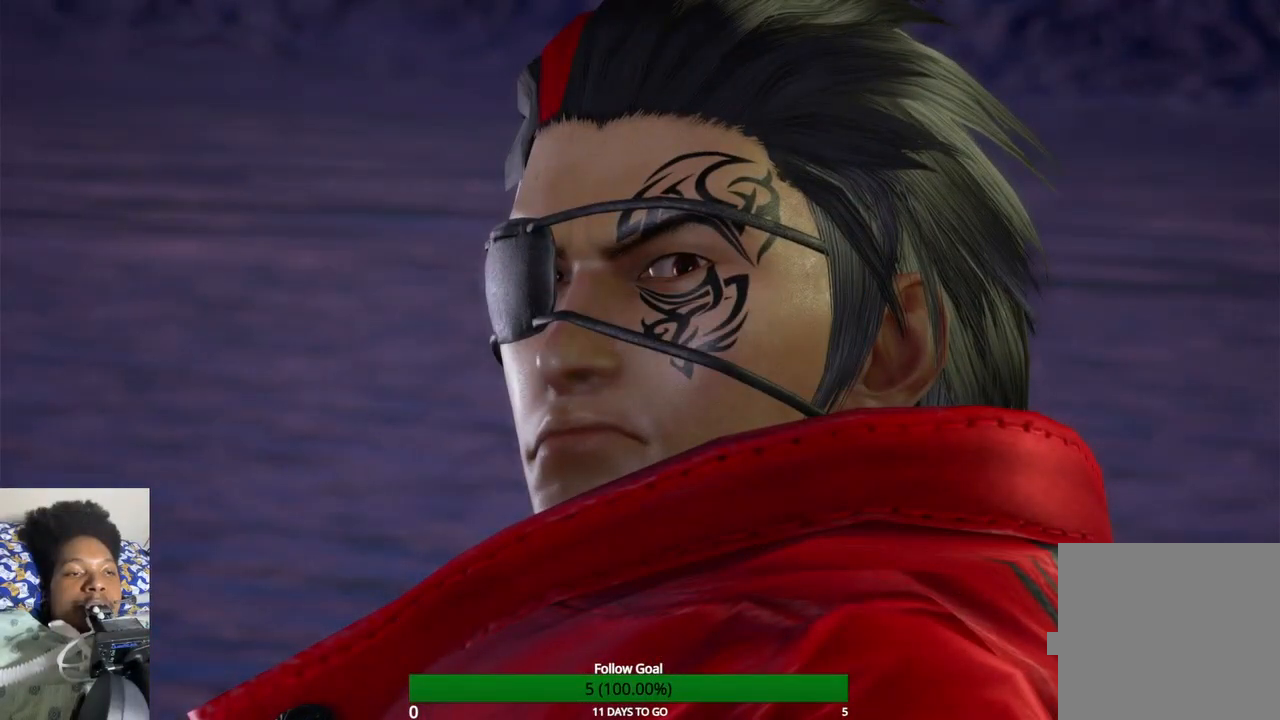
Gameplay with a controller (PlayStation layout); each line is a JSON object with the inputs held at the frame after it (dt_ms = milliseconds from this image to that frame). "events" lists button and stick changes between this image and that frame as [ms after this image, input, new state], when the widget could be followed in between. Not read: L3 R3.
{"dt_ms": 500, "buttons": ["R1", "START"], "left_stick": "center", "right_stick": "center", "events": [[133, "R1", "down"], [133, "START", "down"]]}
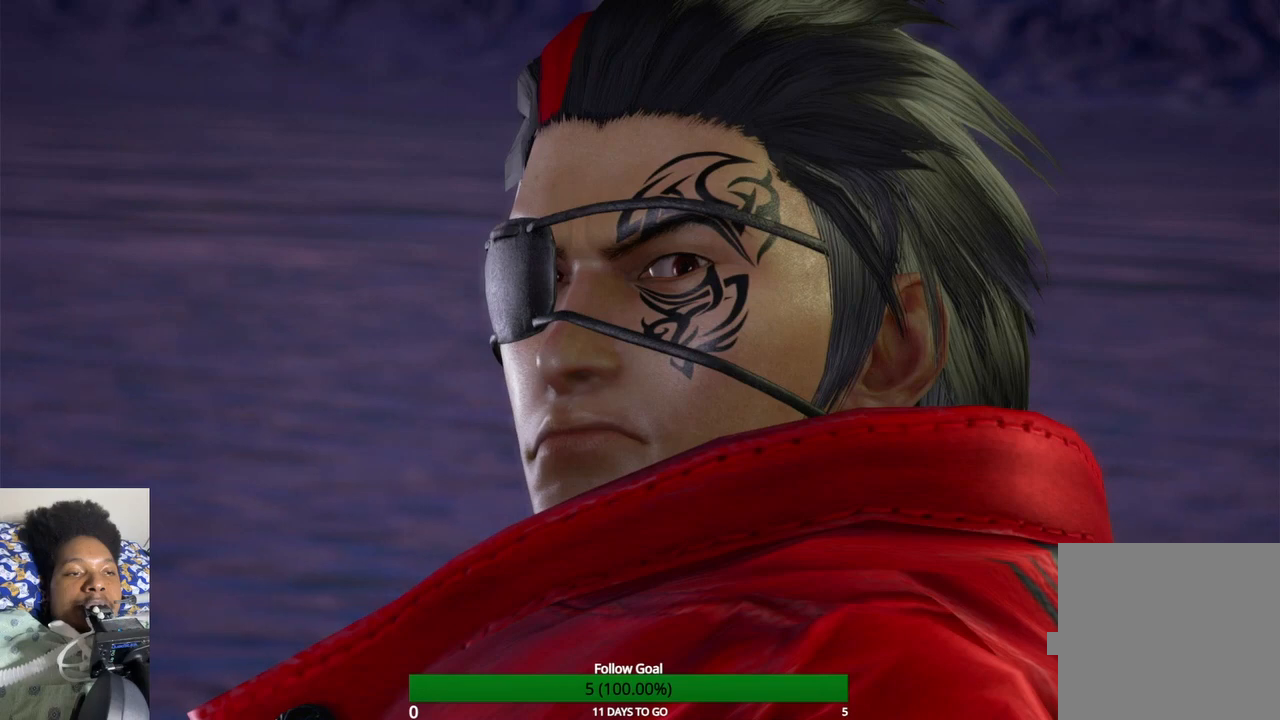
{"dt_ms": 500, "buttons": [], "left_stick": "center", "right_stick": "center", "events": [[133, "R1", "up"], [133, "START", "up"], [267, "CROSS", "down"], [467, "CROSS", "up"]]}
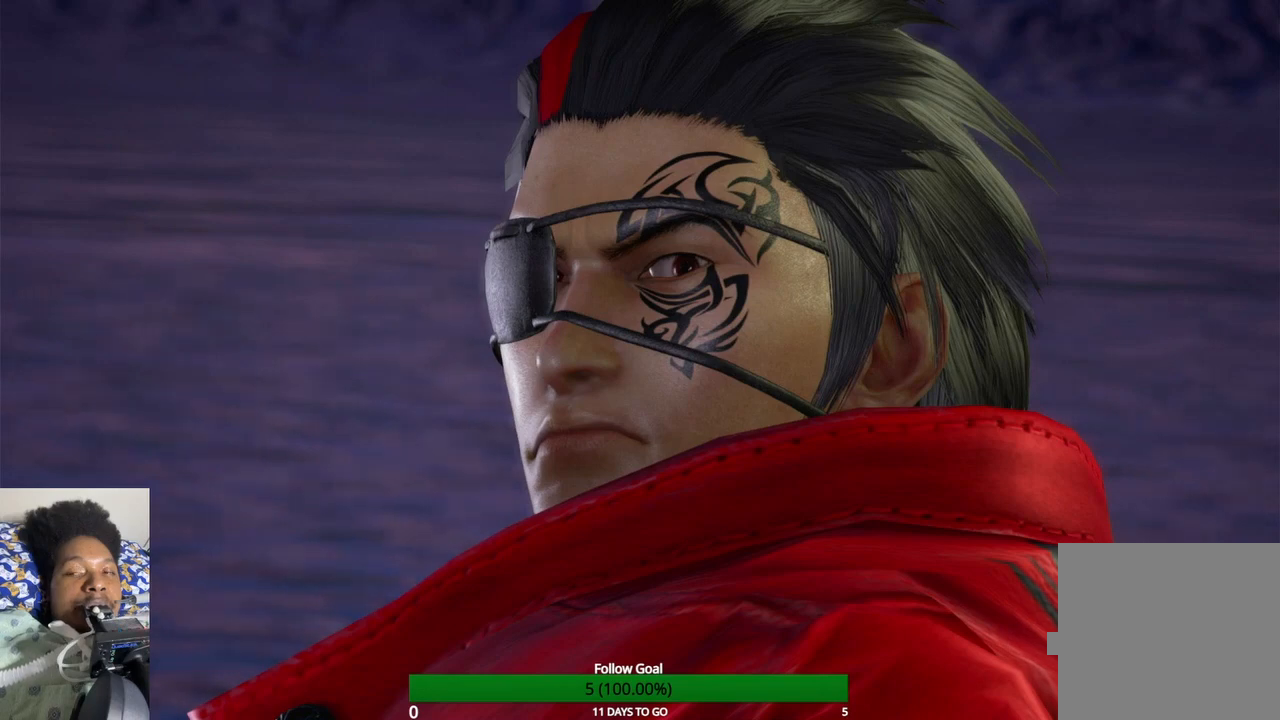
{"dt_ms": 500, "buttons": ["CROSS"], "left_stick": "center", "right_stick": "center", "events": [[233, "CROSS", "down"]]}
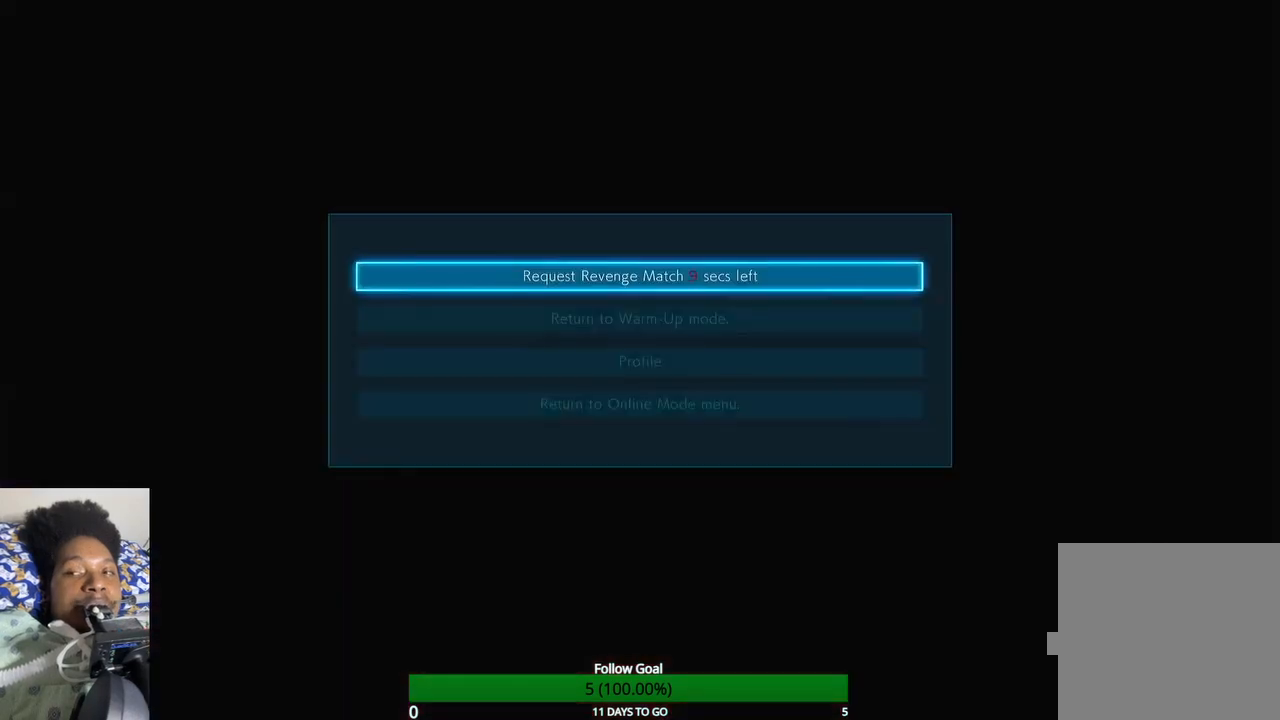
{"dt_ms": 500, "buttons": [], "left_stick": "center", "right_stick": "center", "events": [[100, "CROSS", "up"], [300, "CROSS", "down"], [400, "CROSS", "up"]]}
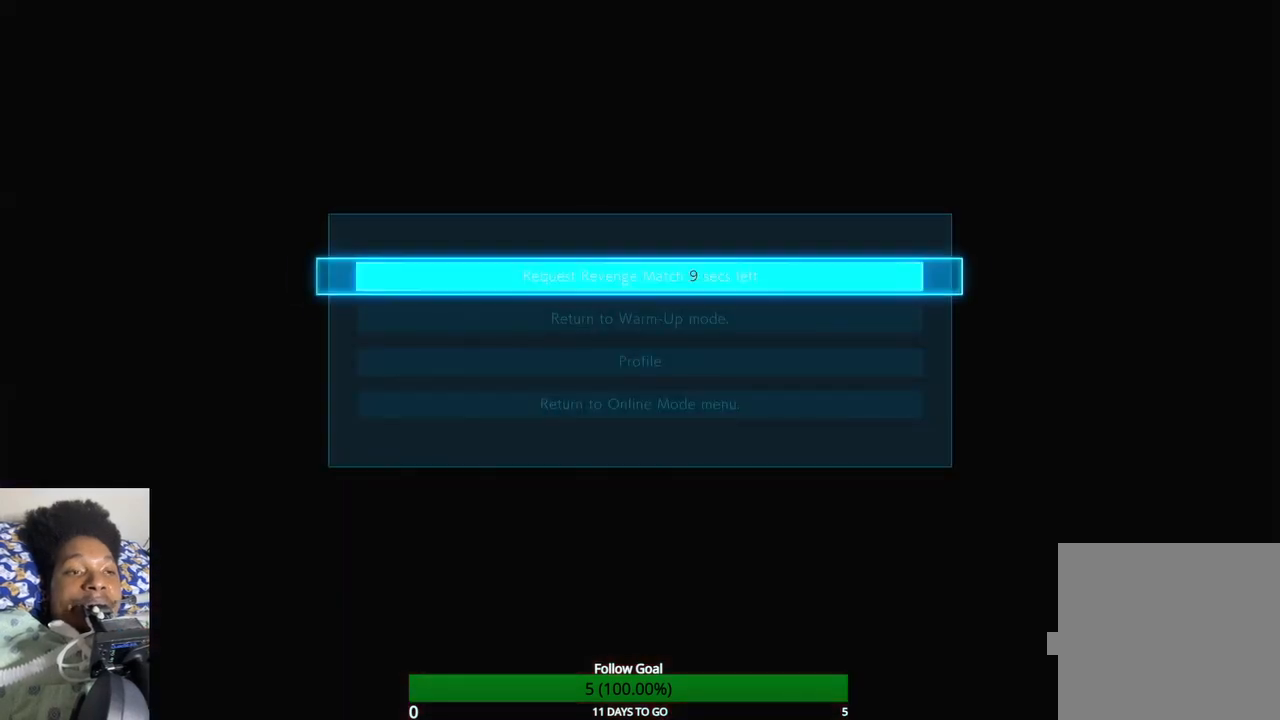
{"dt_ms": 500, "buttons": [], "left_stick": "center", "right_stick": "center", "events": [[233, "left_stick", "up"], [433, "left_stick", "center"]]}
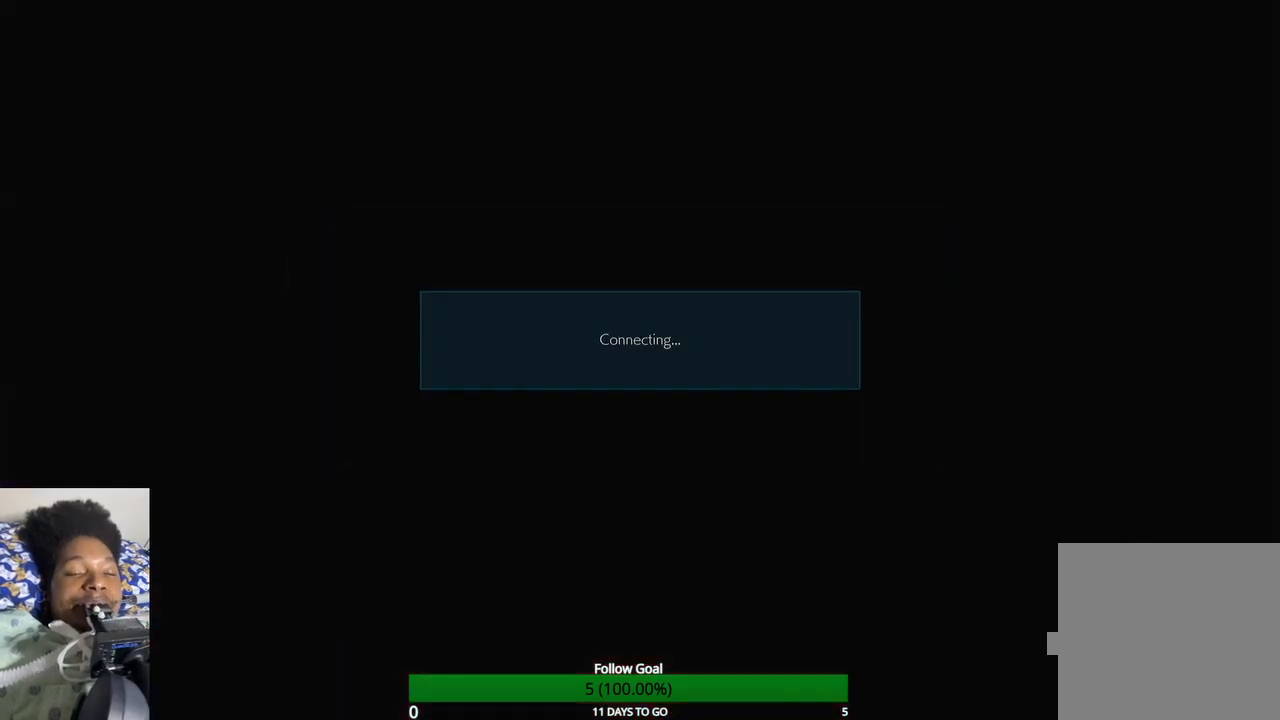
{"dt_ms": 500, "buttons": [], "left_stick": "center", "right_stick": "center", "events": []}
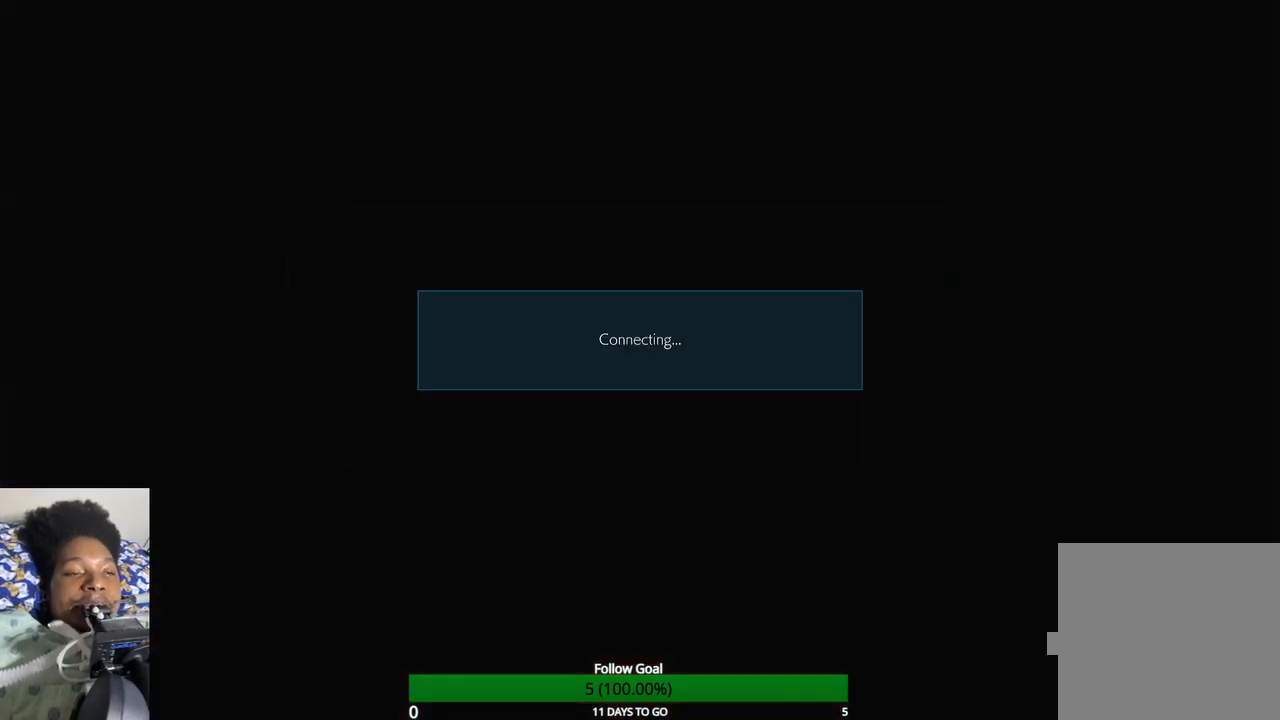
{"dt_ms": 500, "buttons": [], "left_stick": "center", "right_stick": "center", "events": []}
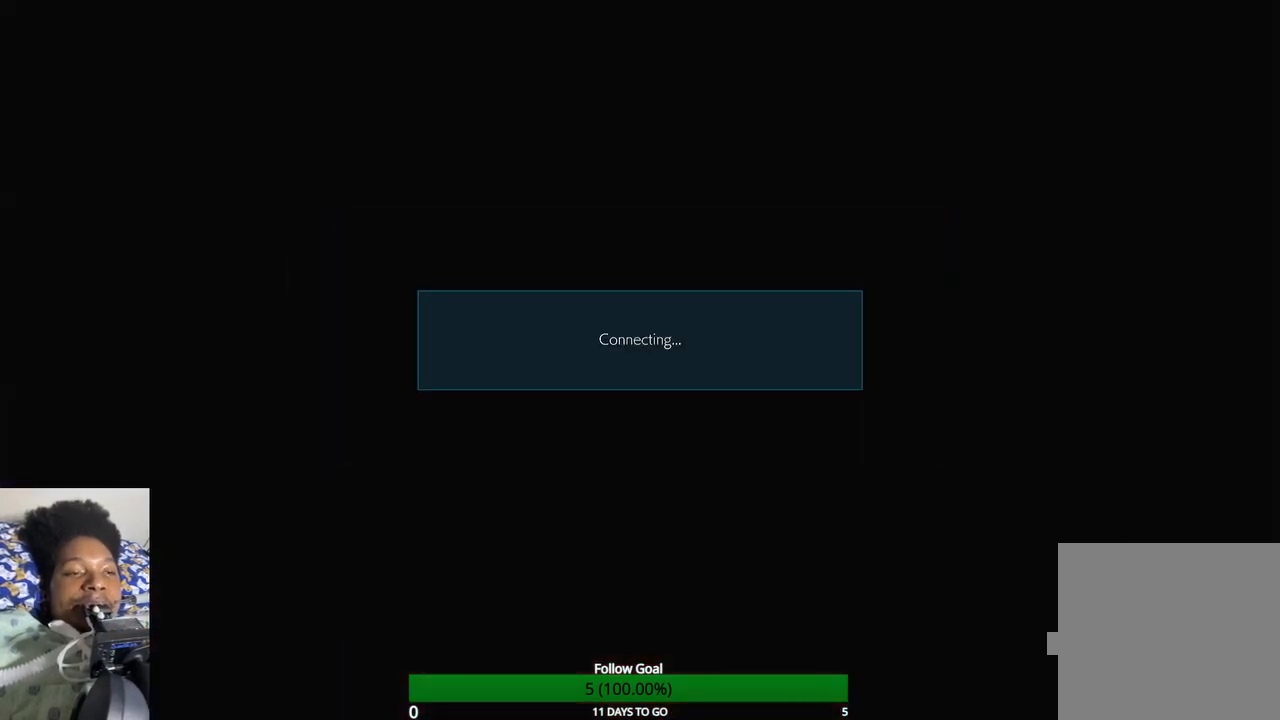
{"dt_ms": 500, "buttons": [], "left_stick": "center", "right_stick": "center", "events": []}
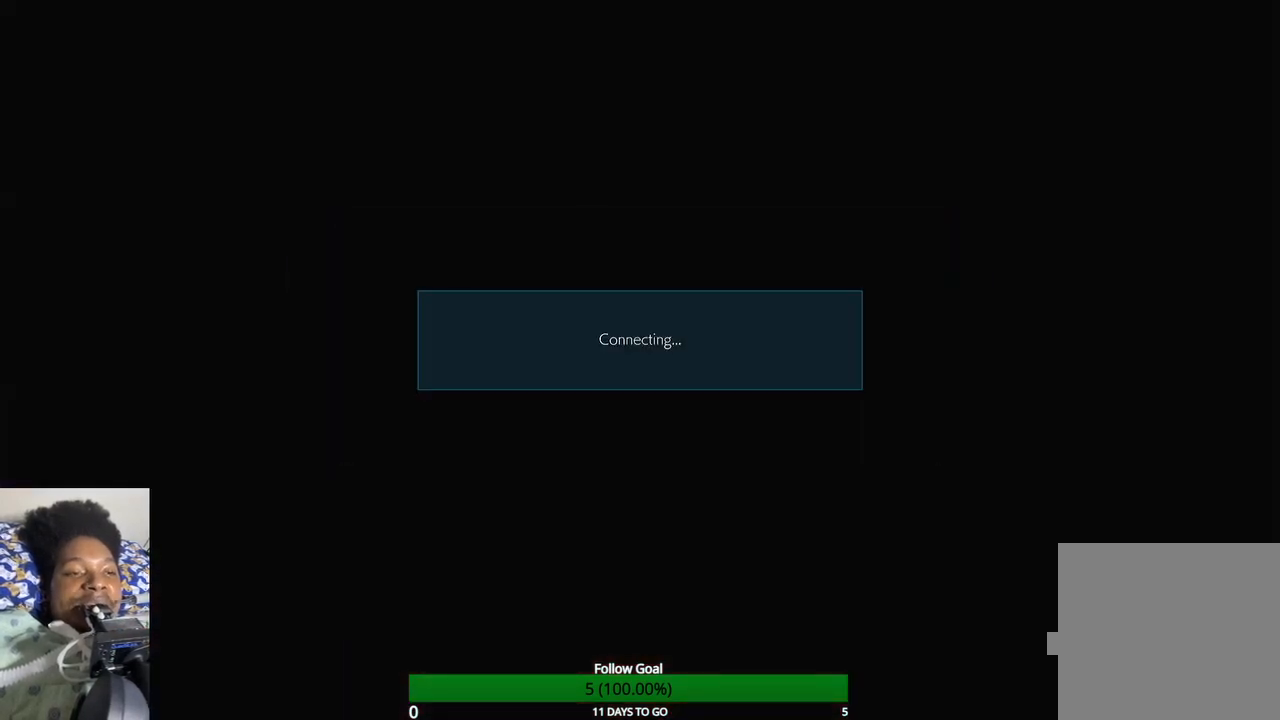
{"dt_ms": 500, "buttons": [], "left_stick": "left", "right_stick": "center", "events": [[467, "left_stick", "left"]]}
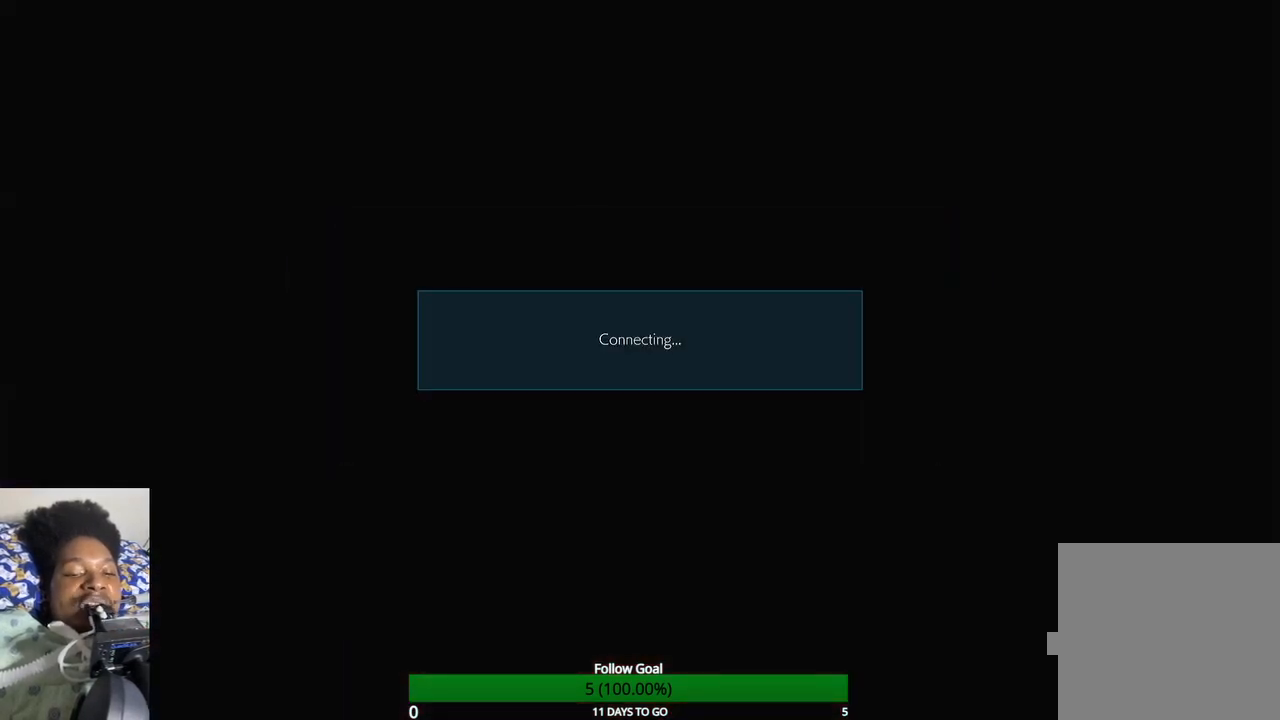
{"dt_ms": 500, "buttons": [], "left_stick": "center", "right_stick": "center", "events": [[367, "left_stick", "center"]]}
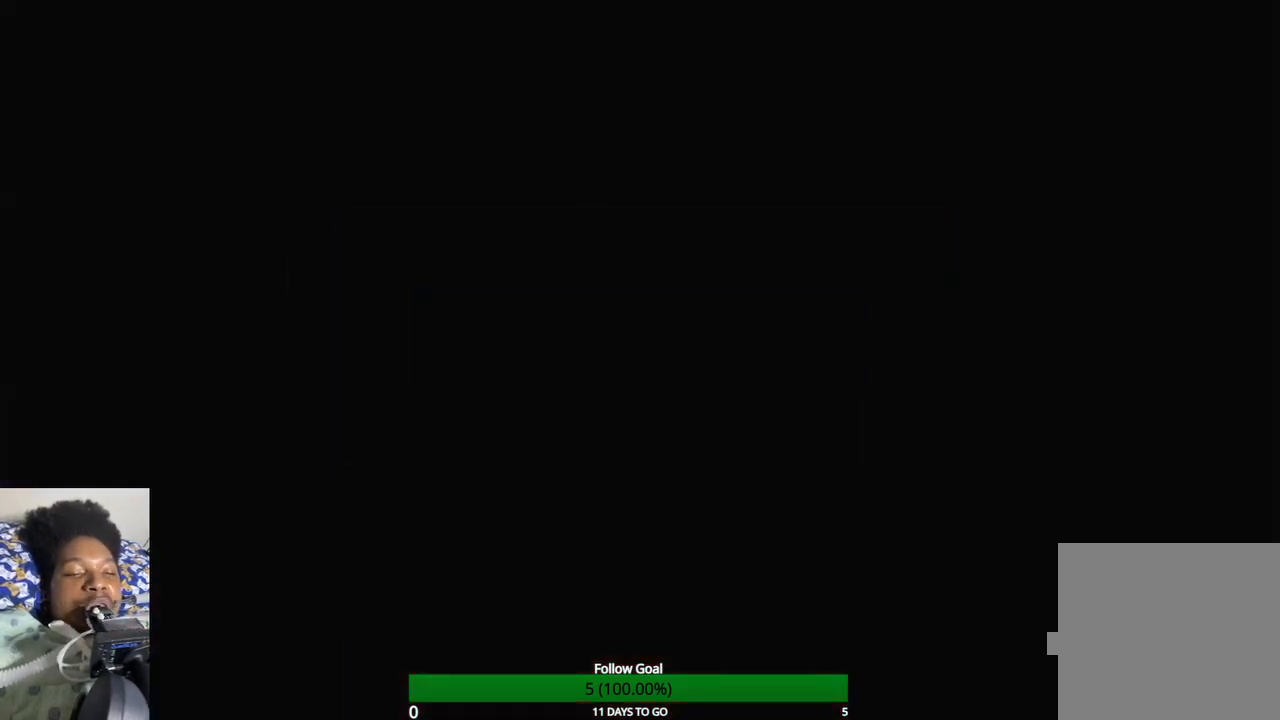
{"dt_ms": 500, "buttons": [], "left_stick": "center", "right_stick": "center", "events": [[133, "TOUCHPAD", "down"], [333, "TOUCHPAD", "up"]]}
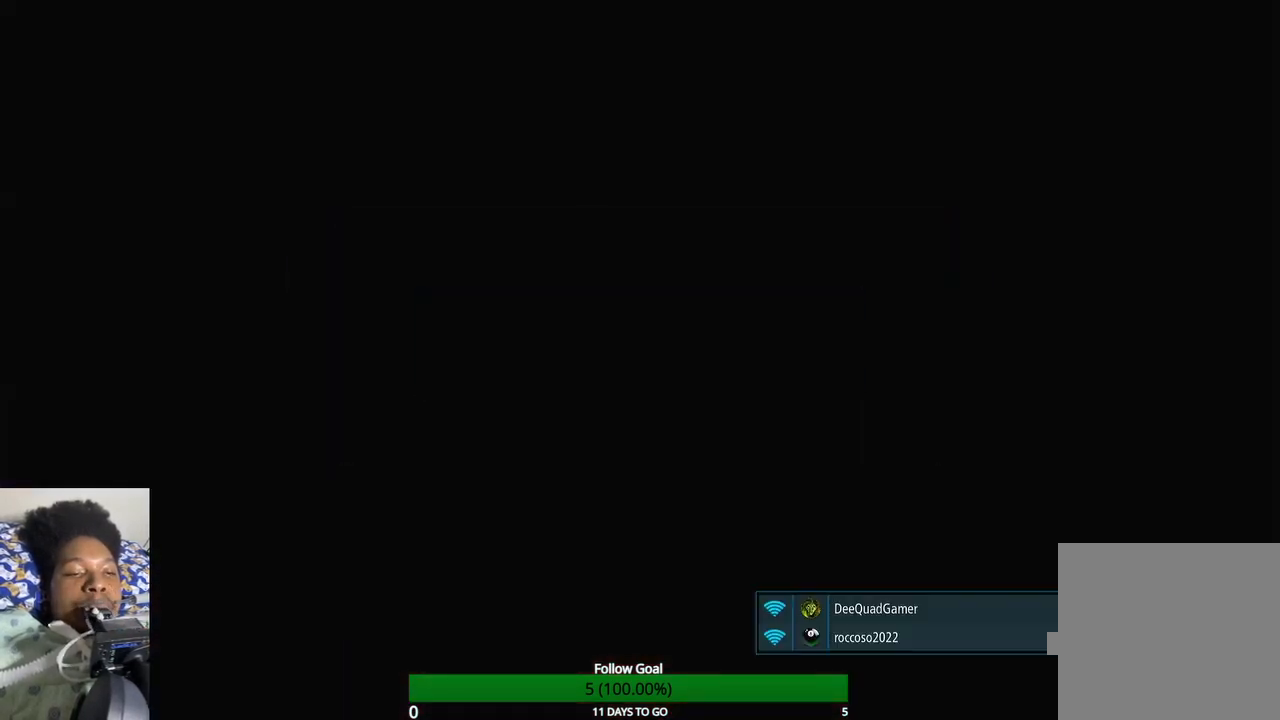
{"dt_ms": 500, "buttons": [], "left_stick": "center", "right_stick": "center", "events": [[67, "TOUCHPAD", "down"], [200, "TOUCHPAD", "up"]]}
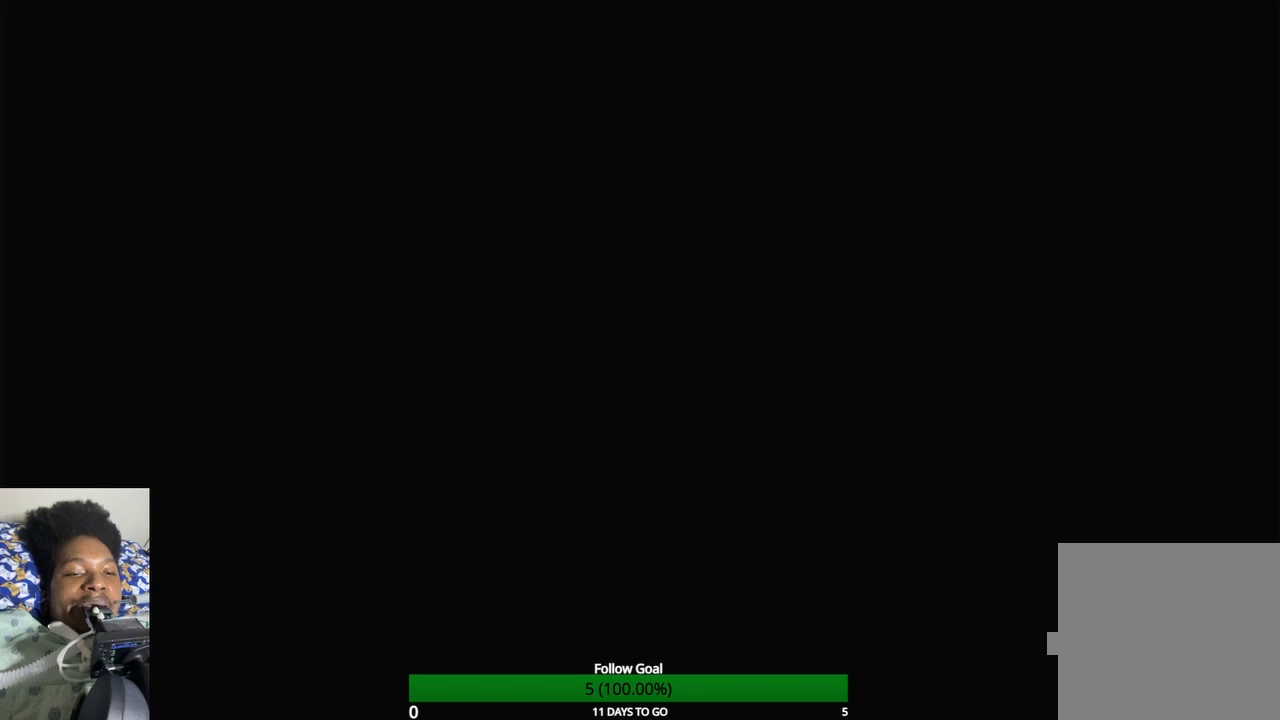
{"dt_ms": 500, "buttons": [], "left_stick": "left", "right_stick": "center", "events": [[133, "left_stick", "left"]]}
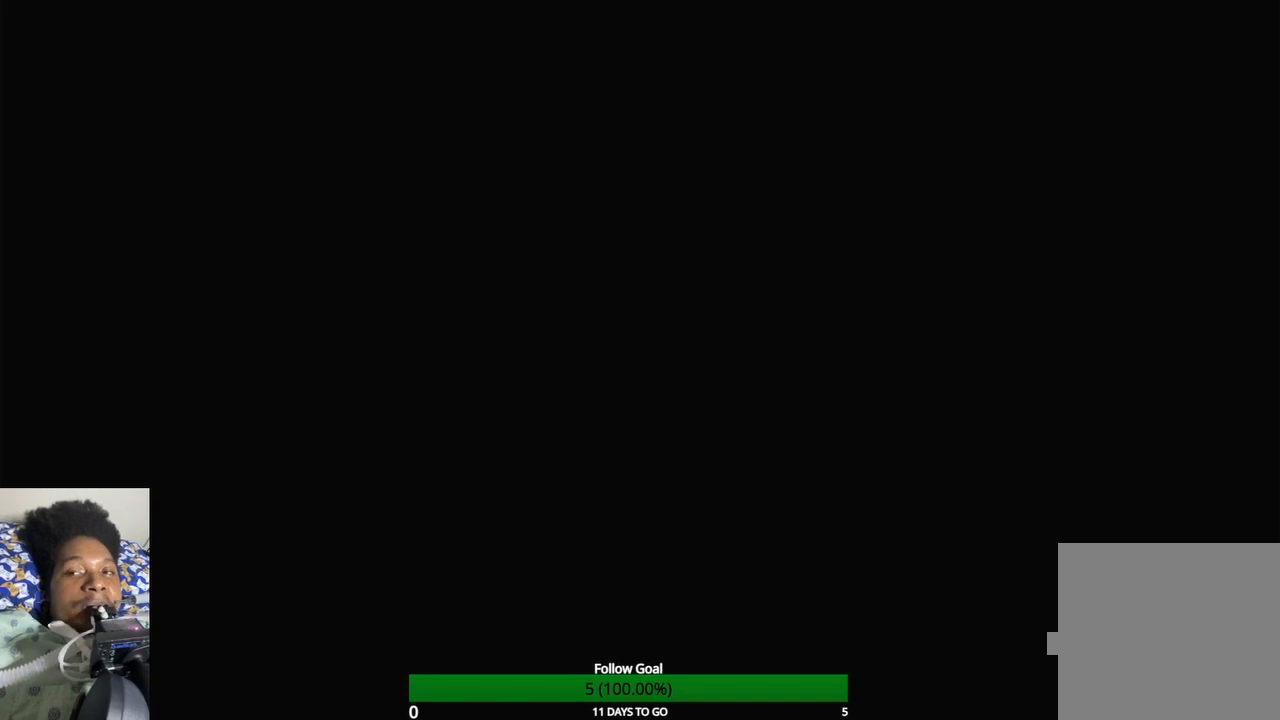
{"dt_ms": 500, "buttons": [], "left_stick": "center", "right_stick": "center", "events": [[67, "left_stick", "center"]]}
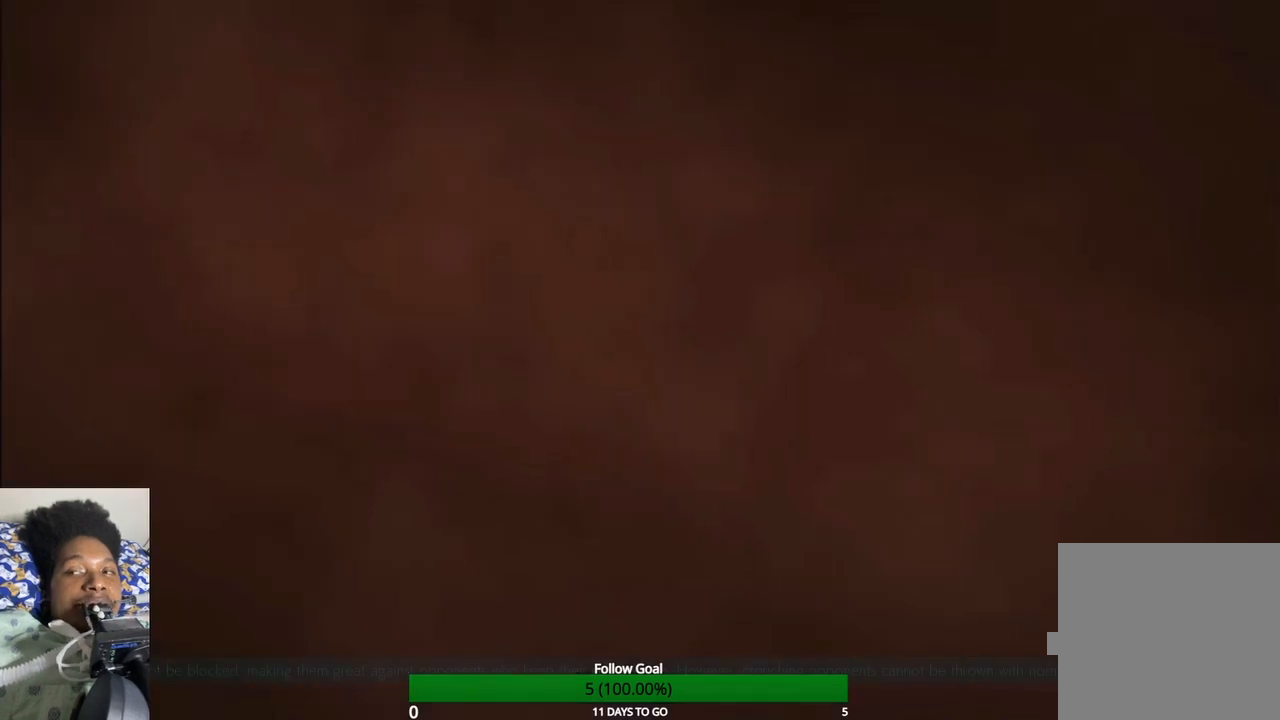
{"dt_ms": 500, "buttons": [], "left_stick": "center", "right_stick": "center", "events": [[33, "left_stick", "up"], [233, "left_stick", "center"]]}
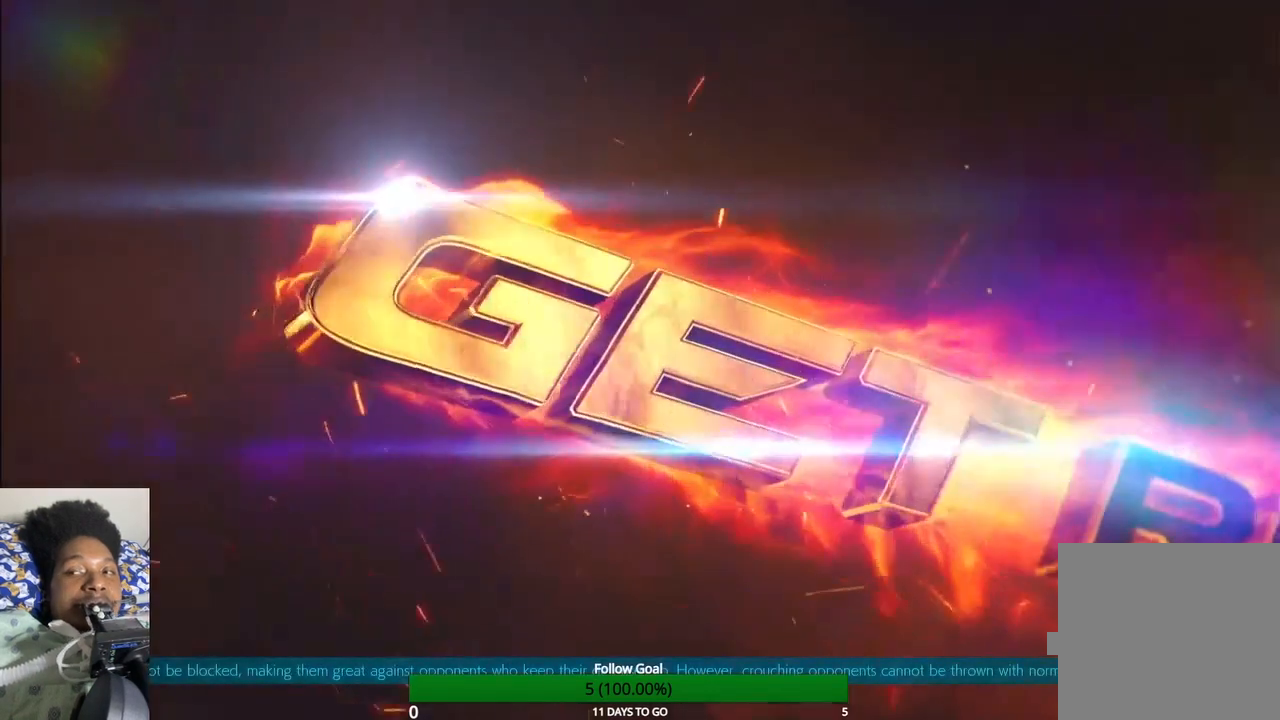
{"dt_ms": 500, "buttons": [], "left_stick": "center", "right_stick": "center", "events": []}
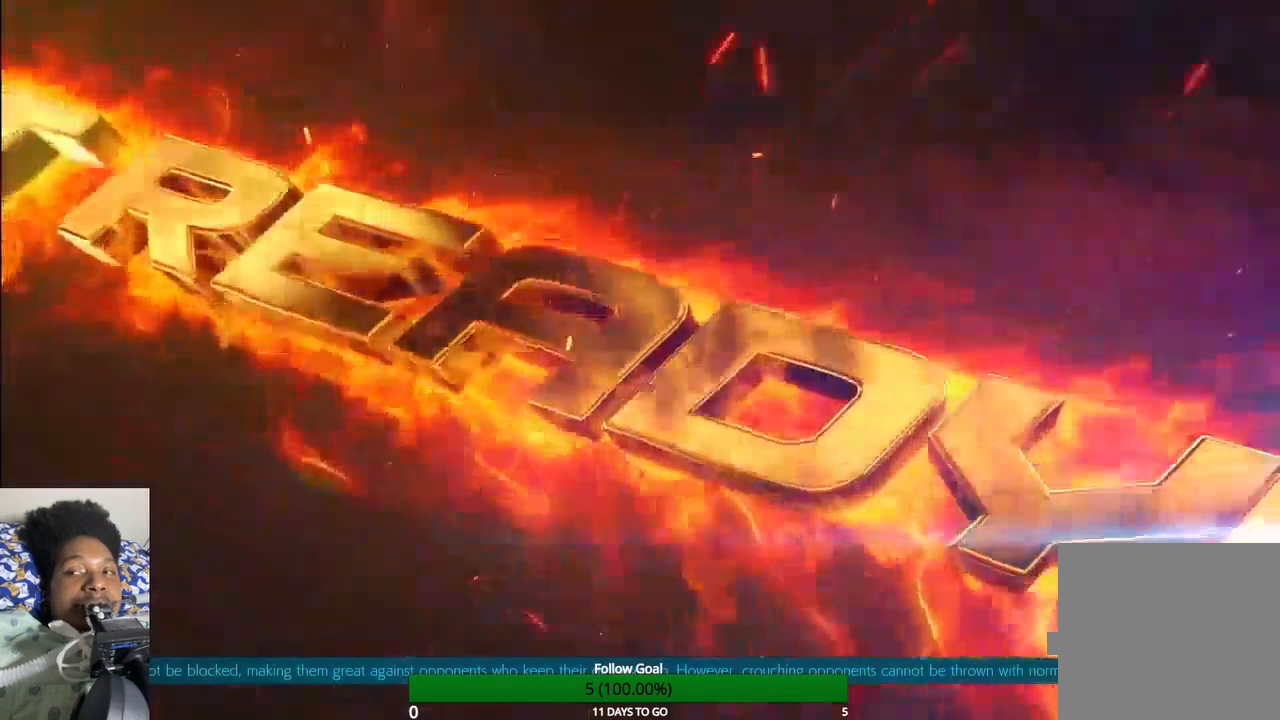
{"dt_ms": 500, "buttons": [], "left_stick": "center", "right_stick": "center", "events": []}
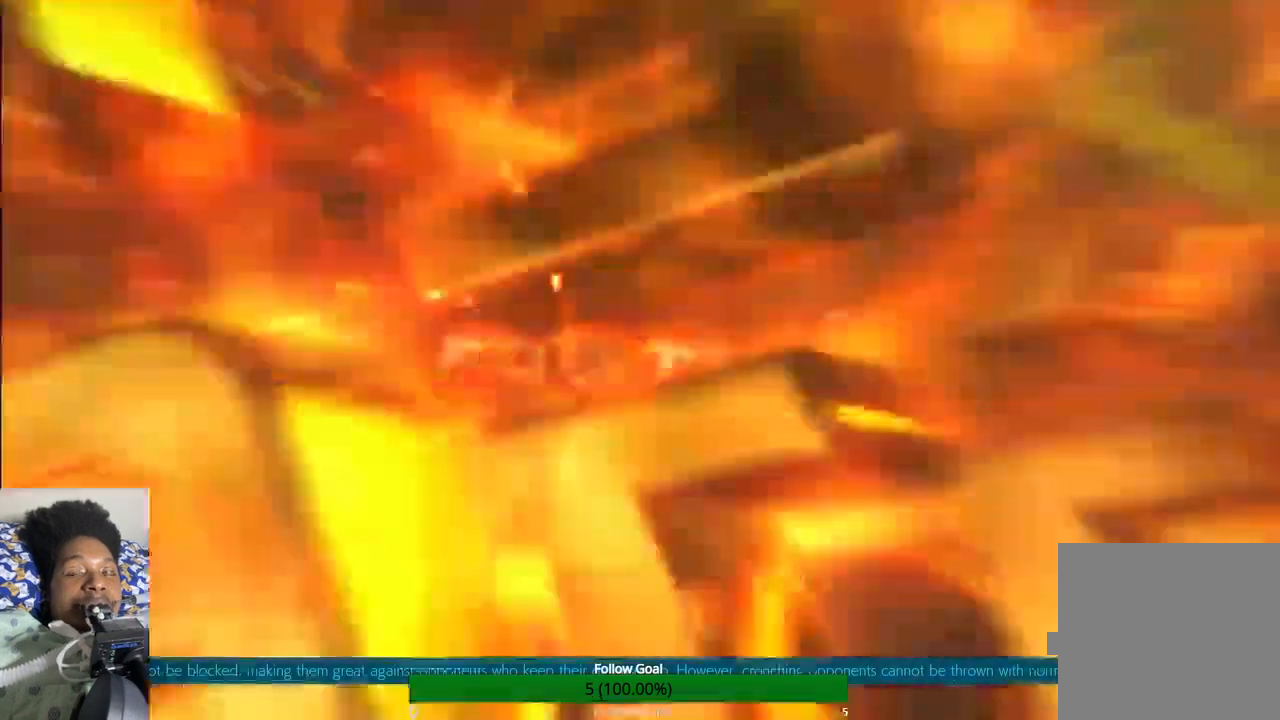
{"dt_ms": 1000, "buttons": [], "left_stick": "center", "right_stick": "center"}
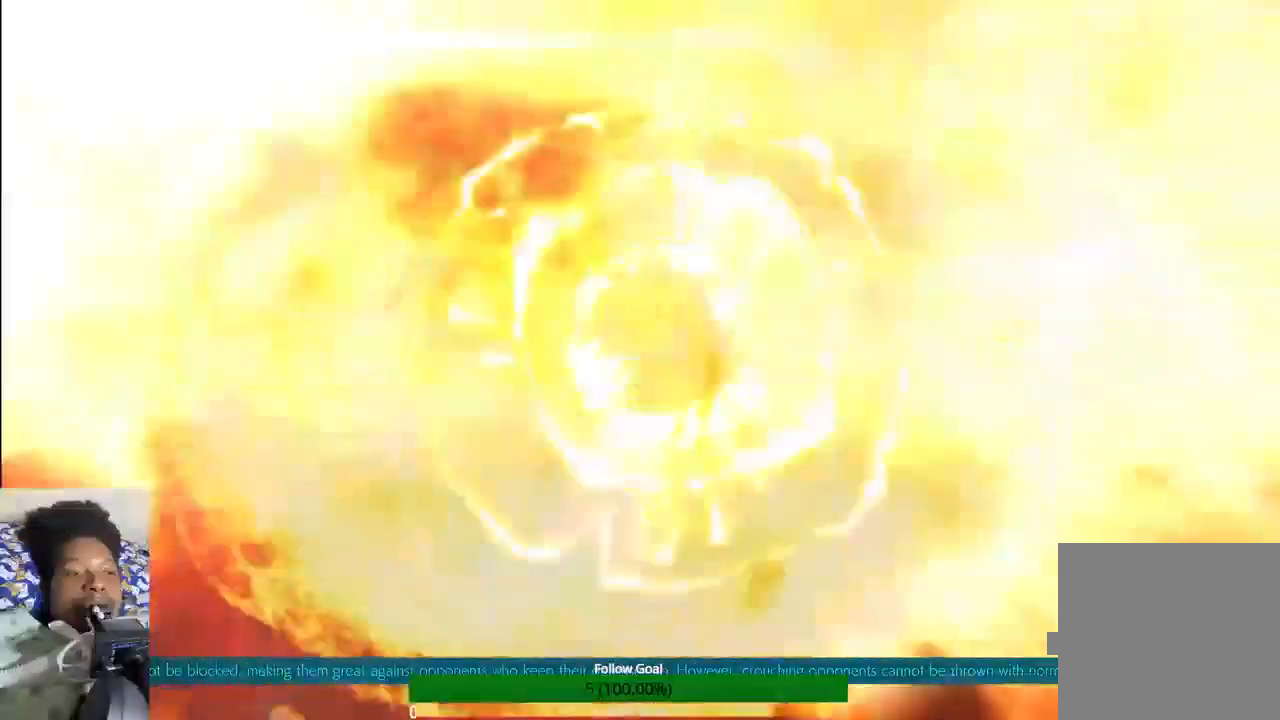
{"dt_ms": 500, "buttons": [], "left_stick": "center", "right_stick": "center", "events": []}
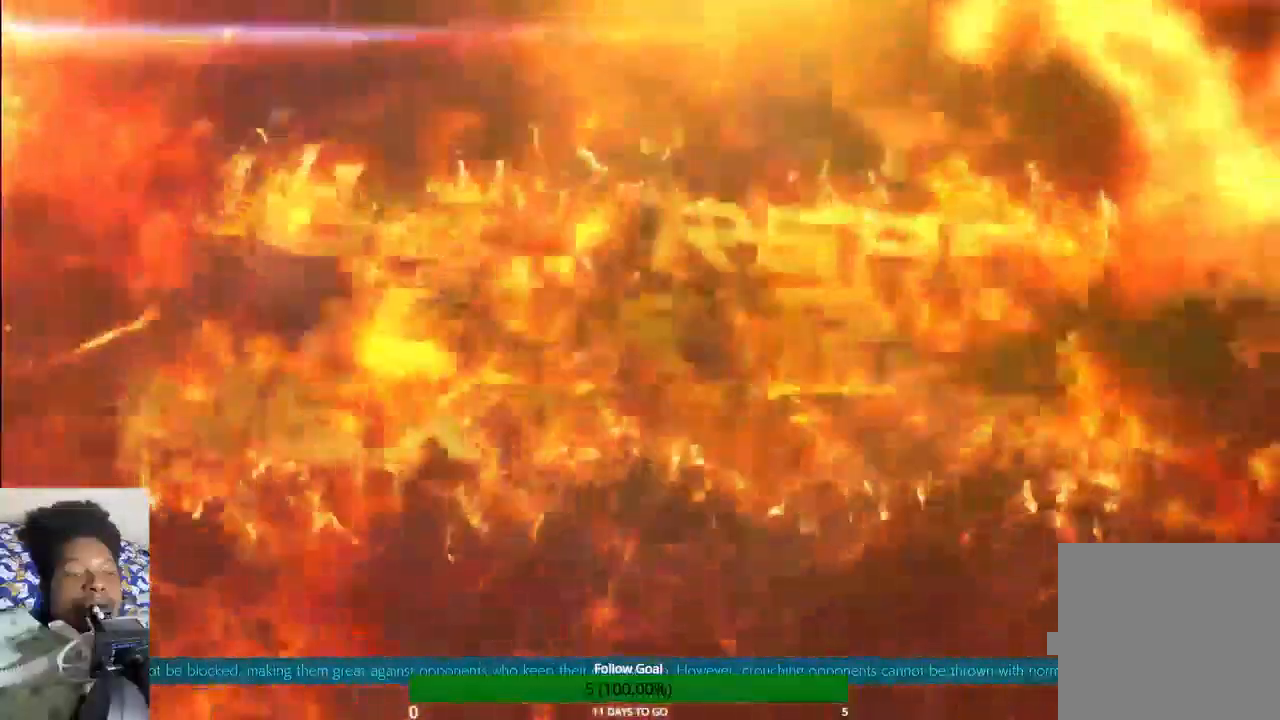
{"dt_ms": 500, "buttons": [], "left_stick": "center", "right_stick": "center", "events": []}